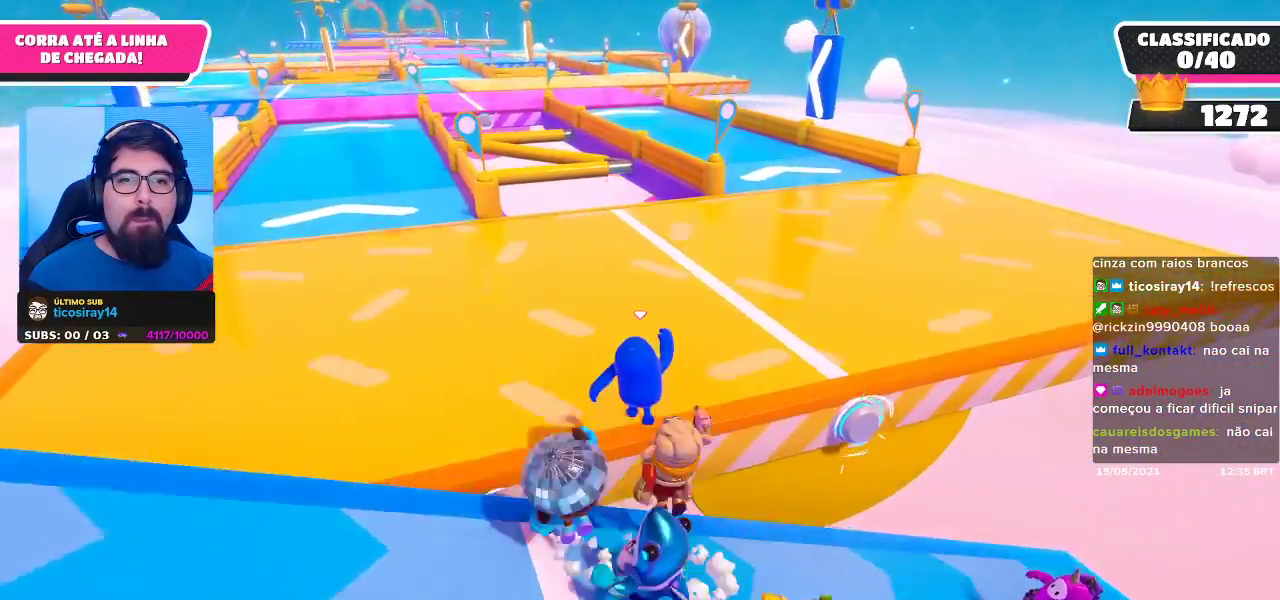
Gameplay with a controller (Xbox layout); each line is a JSON object with the inputs held at the frame after it. "events" lists button and stick changes between this image and that frame as [ms after this image, input, new state], when the widget could be followed in between. Not read: R3.
{"buttons": [], "left_stick": "up-left", "right_stick": "center", "events": [[67, "right_stick", "right"], [283, "left_stick", "up-left"], [350, "right_stick", "center"]]}
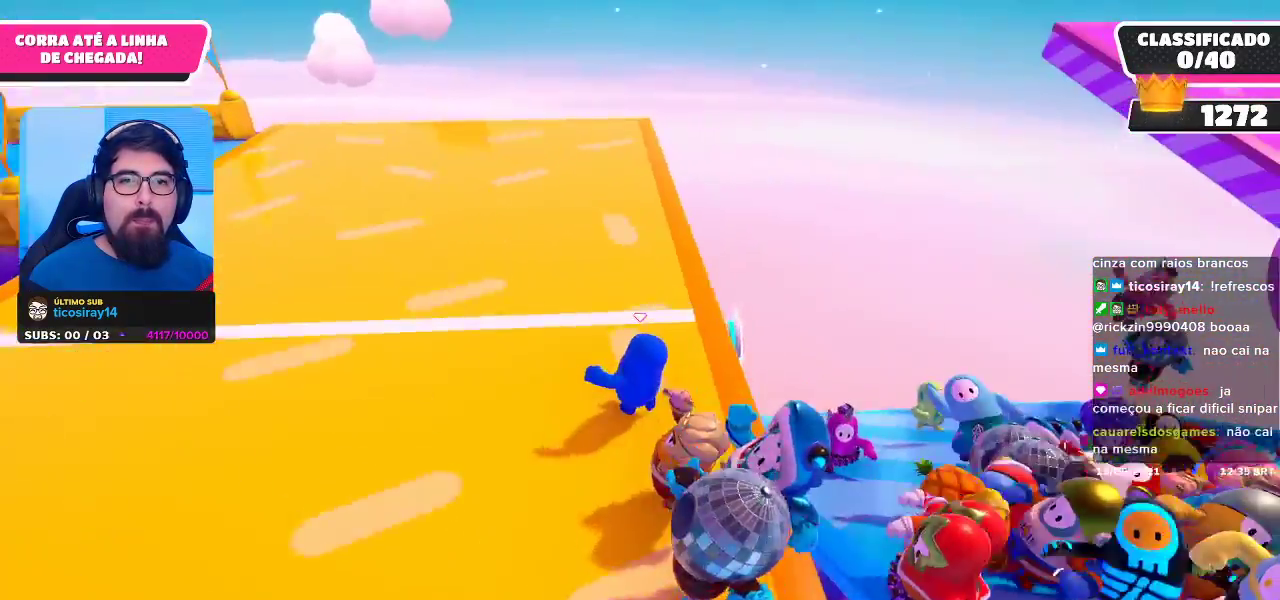
{"buttons": [], "left_stick": "up-left", "right_stick": "left", "events": [[417, "right_stick", "left"]]}
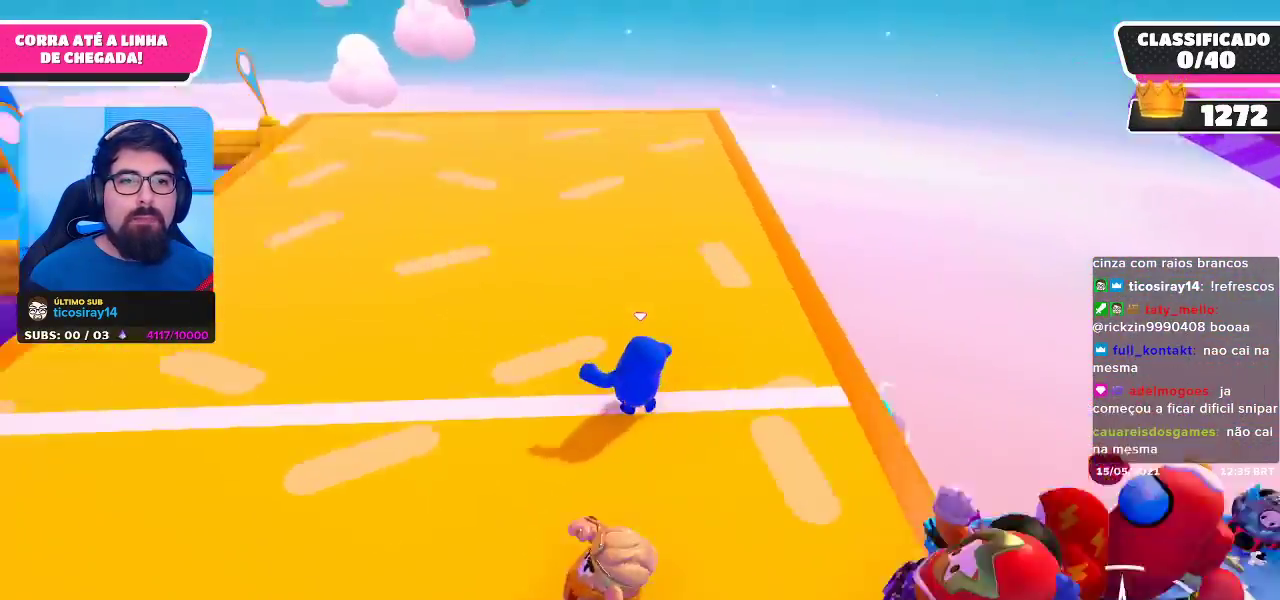
{"buttons": [], "left_stick": "up", "right_stick": "left", "events": [[150, "right_stick", "center"], [183, "left_stick", "up"], [383, "right_stick", "left"]]}
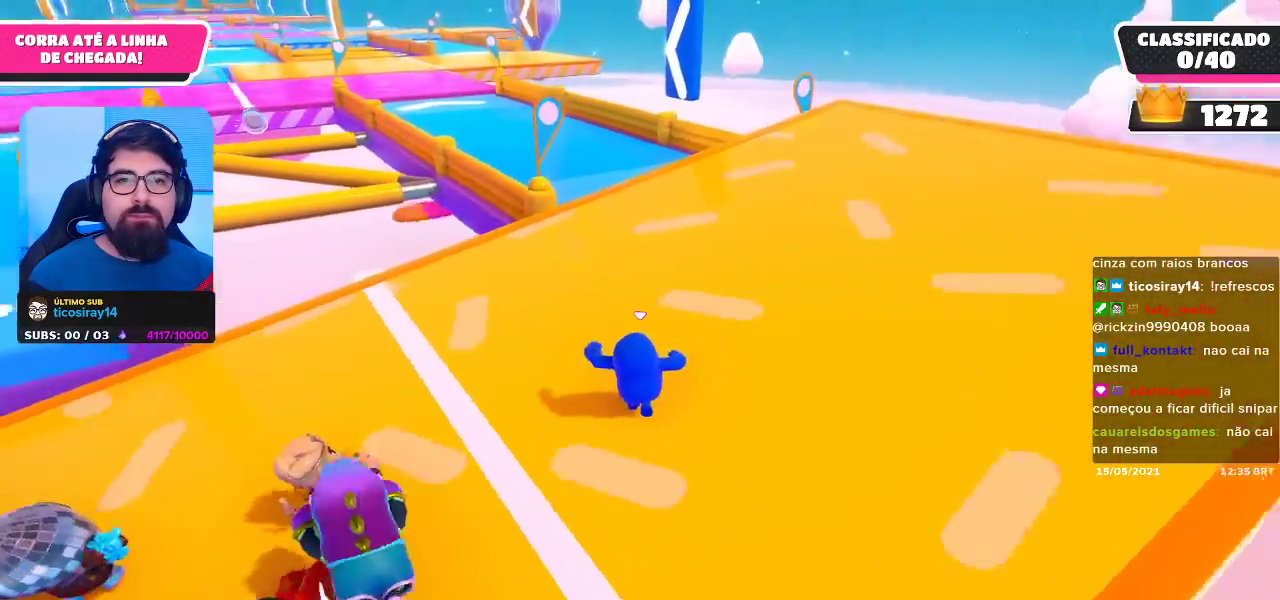
{"buttons": [], "left_stick": "up", "right_stick": "center", "events": [[33, "right_stick", "center"]]}
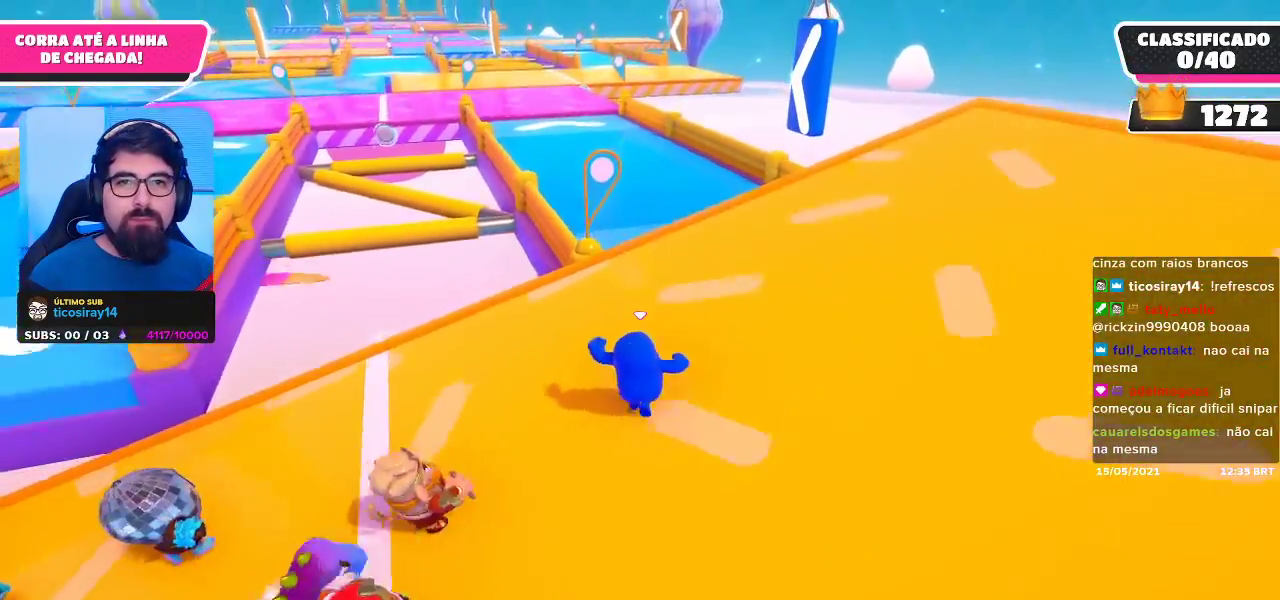
{"buttons": [], "left_stick": "up", "right_stick": "center", "events": []}
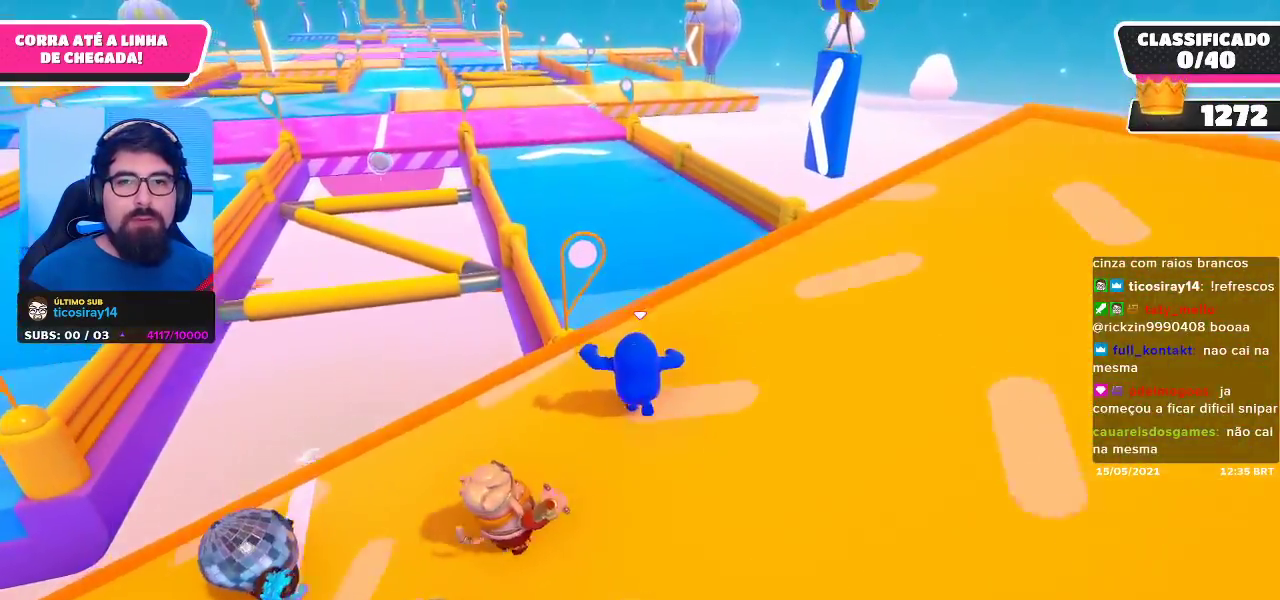
{"buttons": [], "left_stick": "up", "right_stick": "center", "events": []}
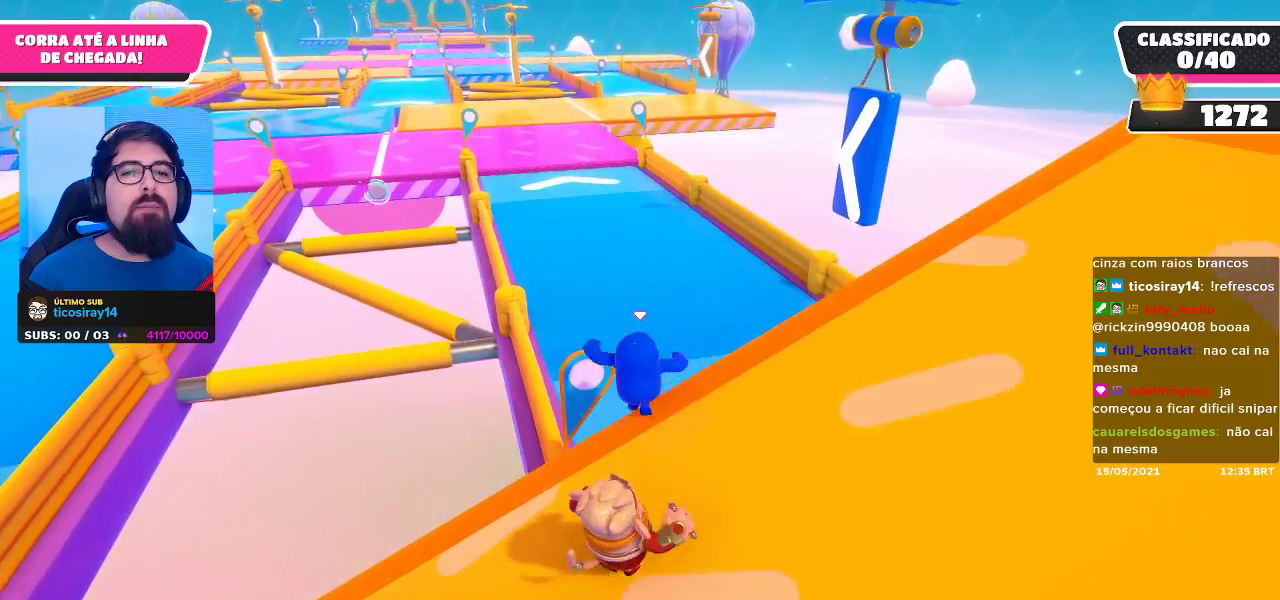
{"buttons": [], "left_stick": "up", "right_stick": "center", "events": []}
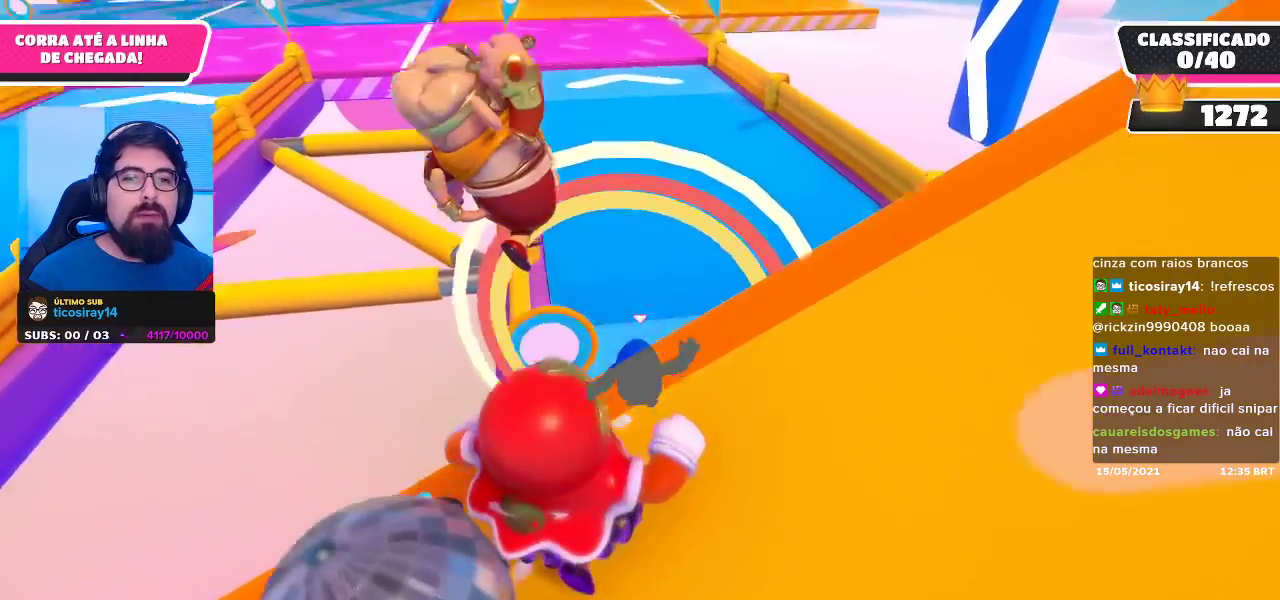
{"buttons": [], "left_stick": "up", "right_stick": "center", "events": []}
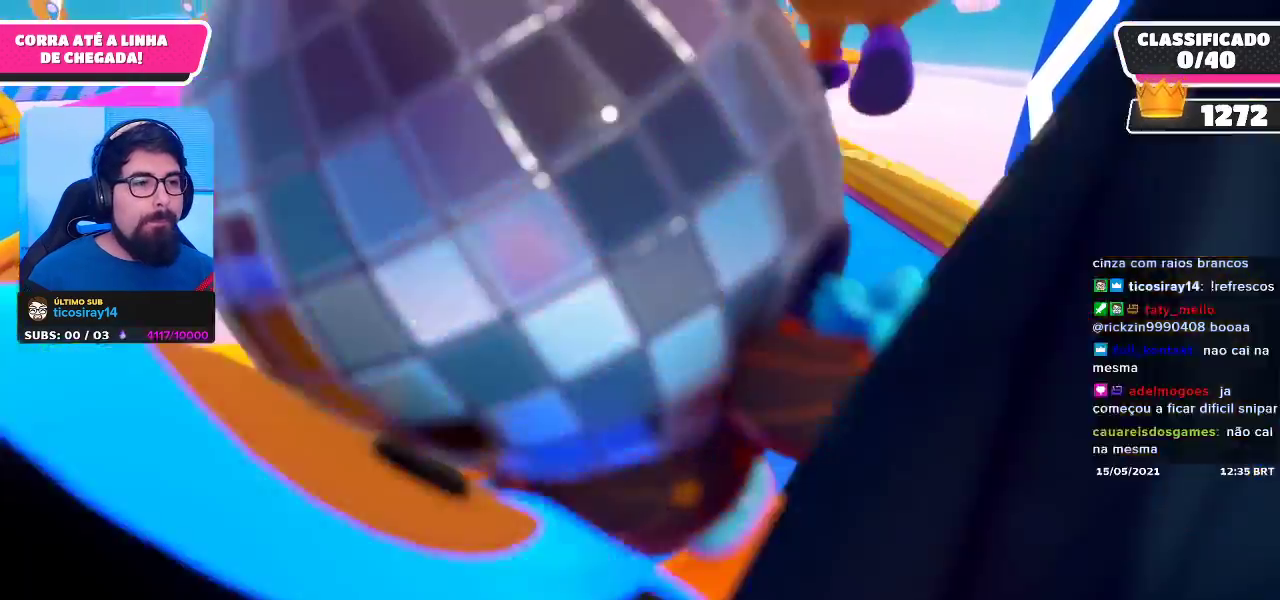
{"buttons": [], "left_stick": "up", "right_stick": "down-left", "events": [[467, "right_stick", "down-left"]]}
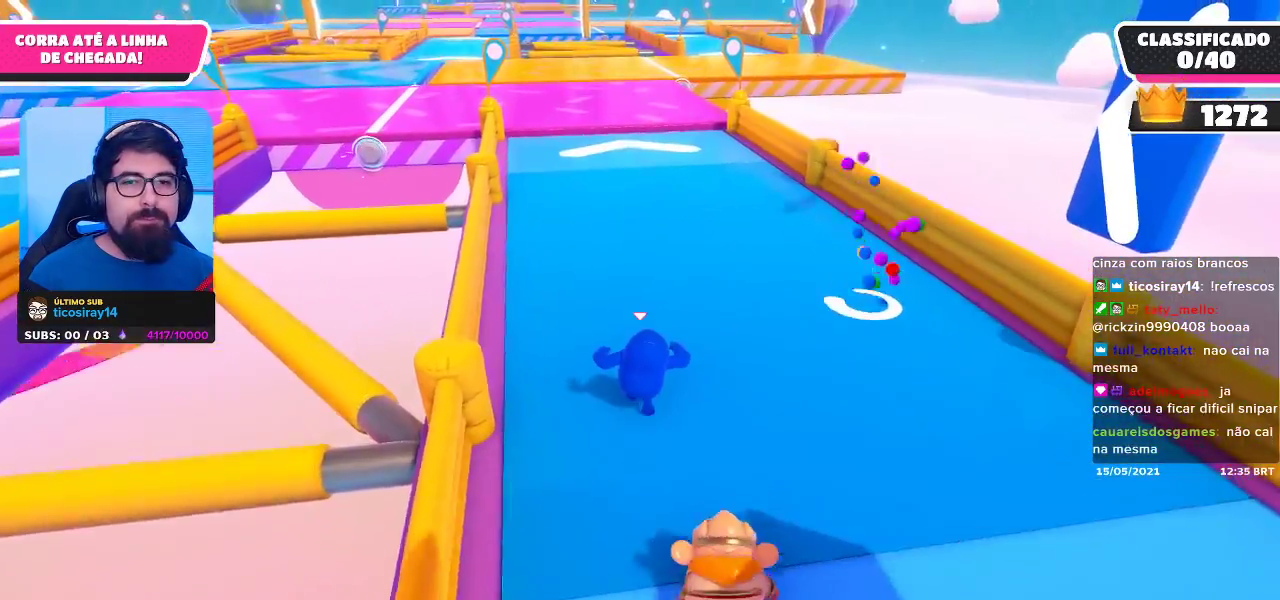
{"buttons": [], "left_stick": "up", "right_stick": "center", "events": [[83, "right_stick", "center"]]}
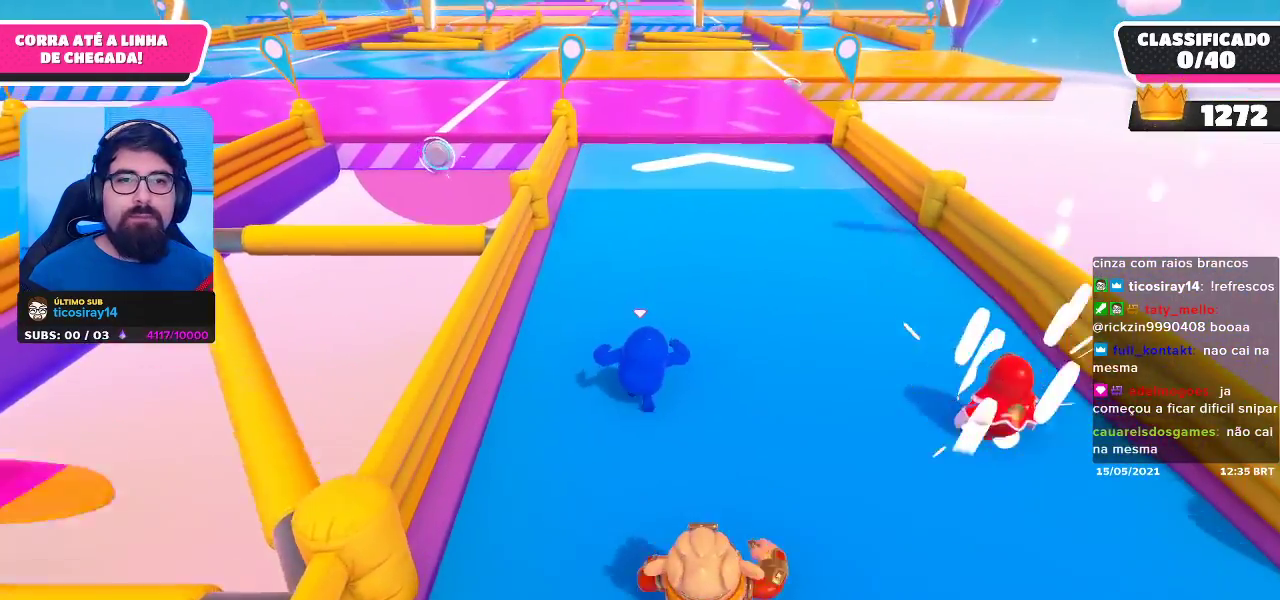
{"buttons": [], "left_stick": "up", "right_stick": "center", "events": []}
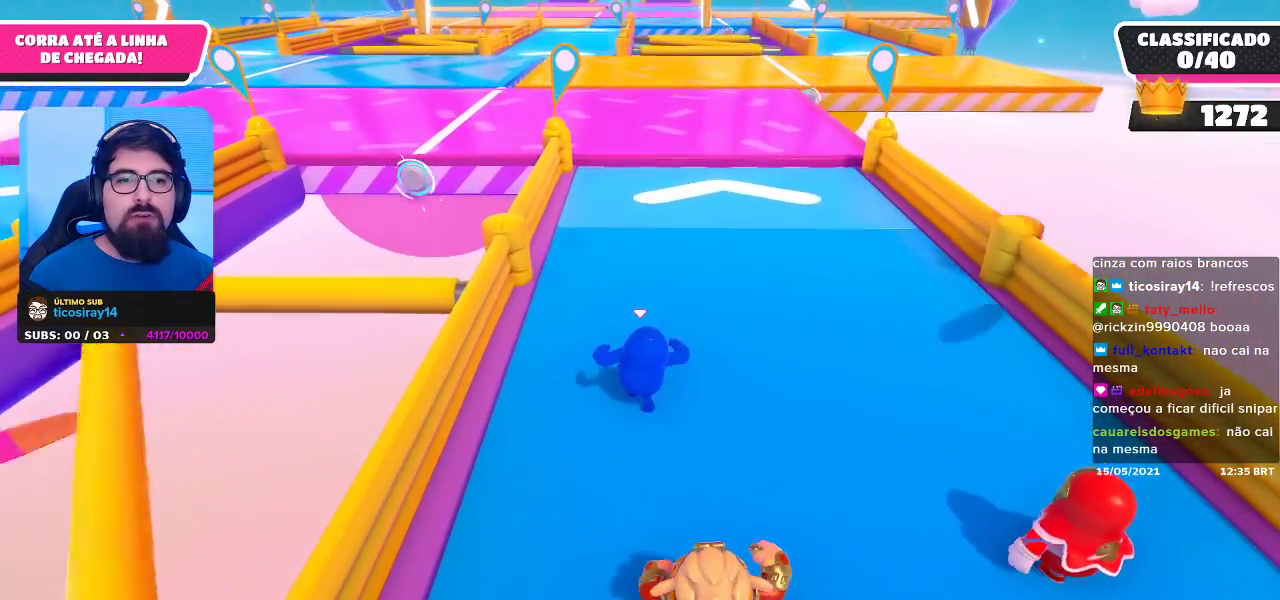
{"buttons": [], "left_stick": "up", "right_stick": "center", "events": []}
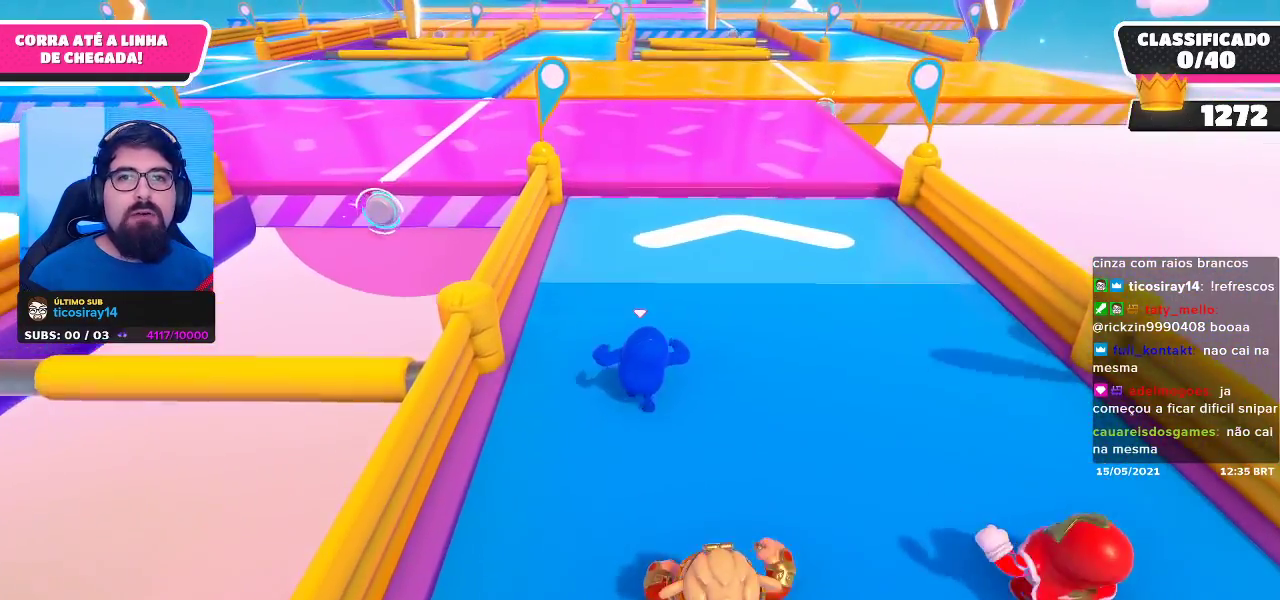
{"buttons": [], "left_stick": "up", "right_stick": "center", "events": []}
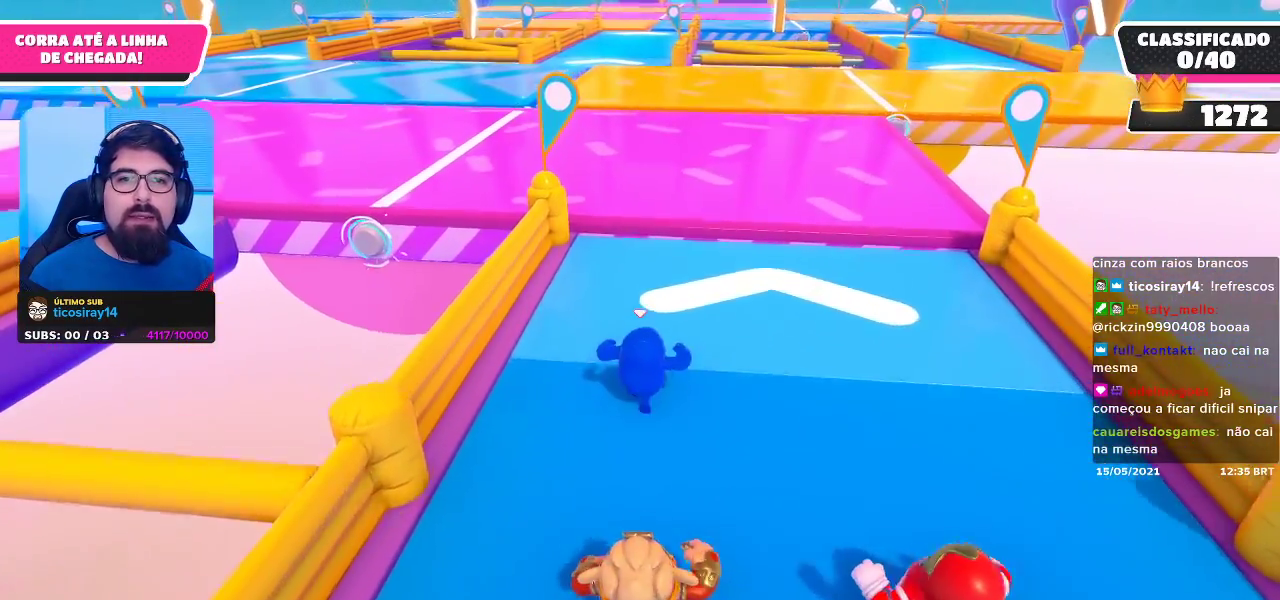
{"buttons": [], "left_stick": "up", "right_stick": "center", "events": [[117, "right_stick", "down-left"], [217, "right_stick", "center"]]}
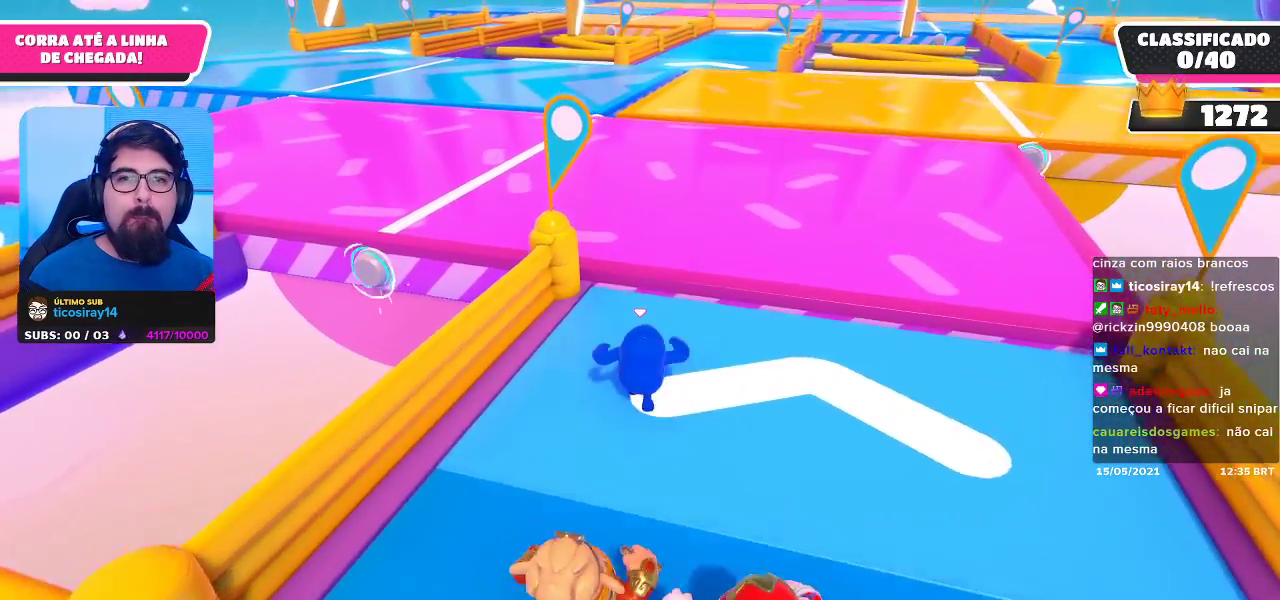
{"buttons": ["A"], "left_stick": "up", "right_stick": "center", "events": [[367, "A", "down"]]}
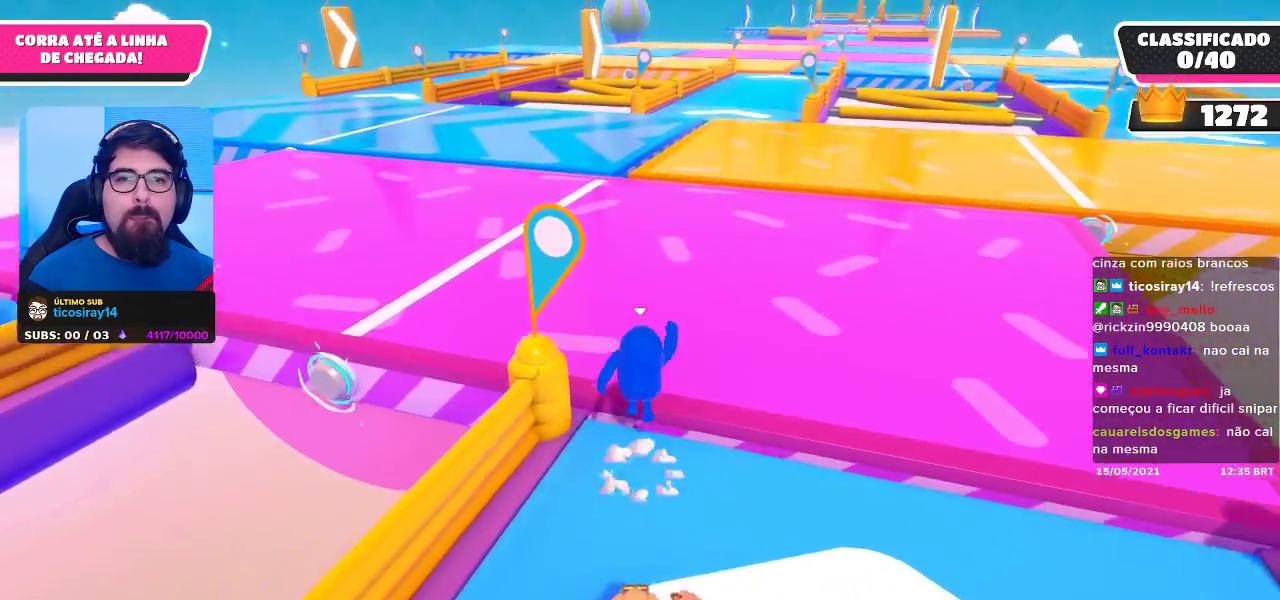
{"buttons": [], "left_stick": "up", "right_stick": "center", "events": [[17, "A", "up"], [167, "right_stick", "left"], [300, "right_stick", "center"]]}
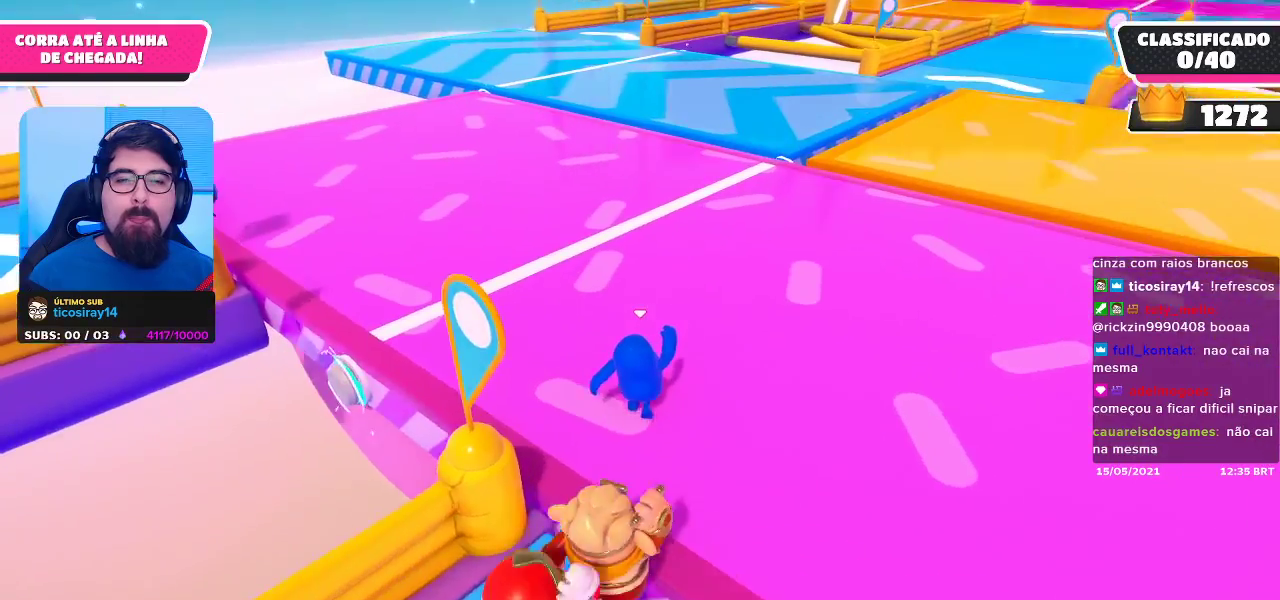
{"buttons": [], "left_stick": "up", "right_stick": "center", "events": []}
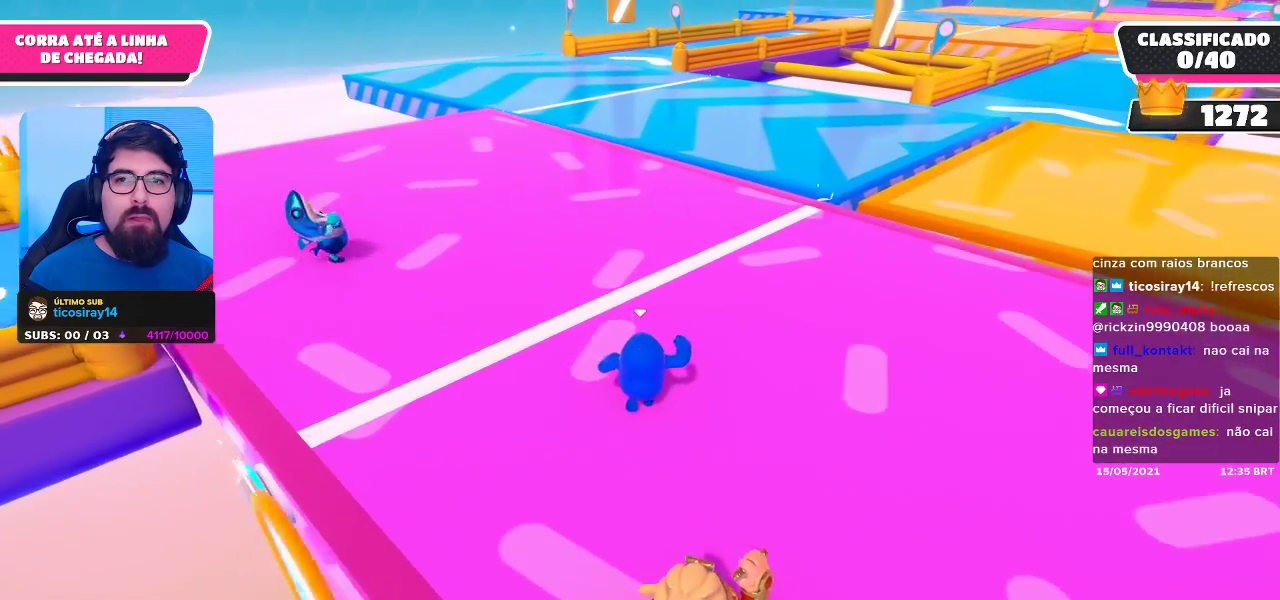
{"buttons": [], "left_stick": "up", "right_stick": "center", "events": []}
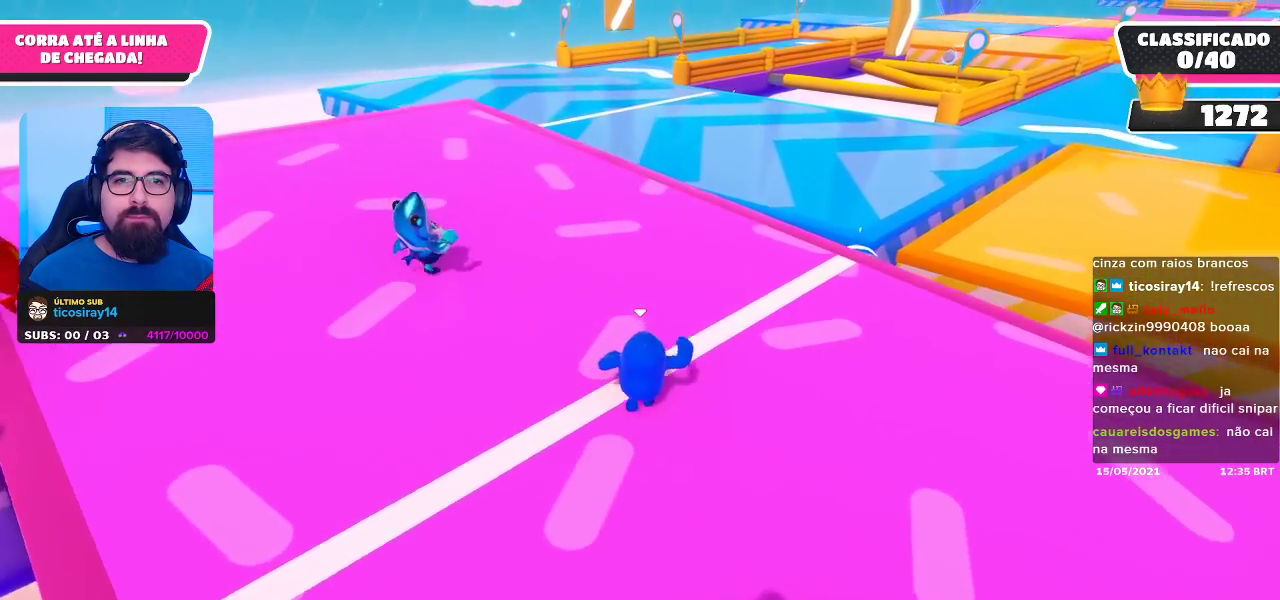
{"buttons": [], "left_stick": "up", "right_stick": "center", "events": []}
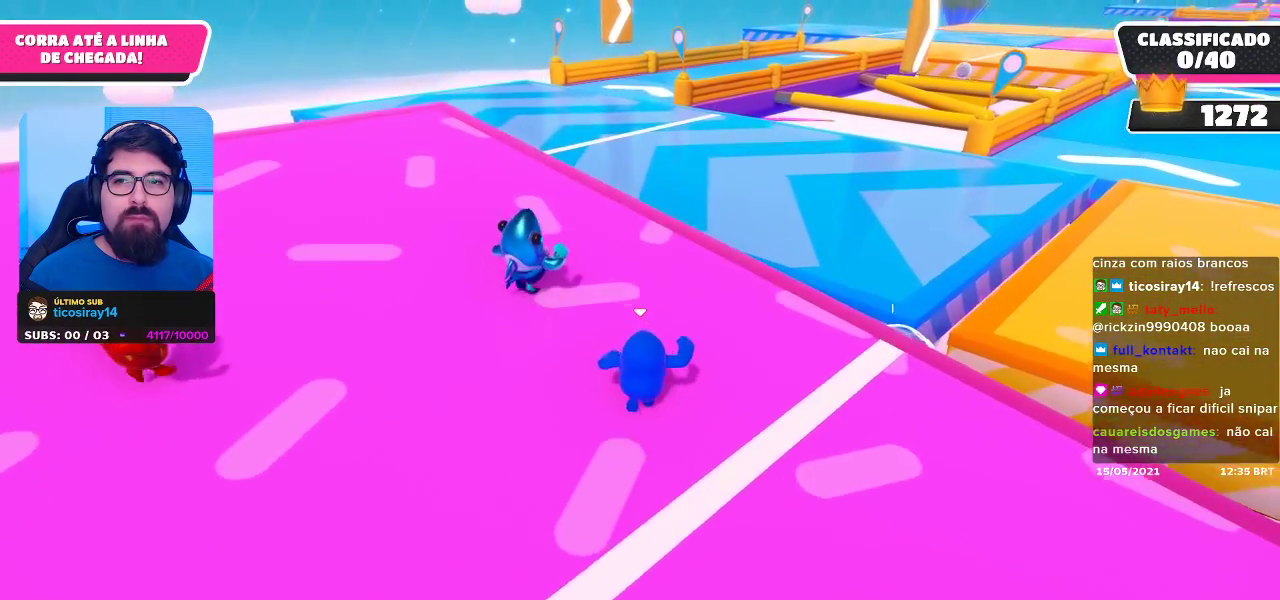
{"buttons": [], "left_stick": "up", "right_stick": "center", "events": []}
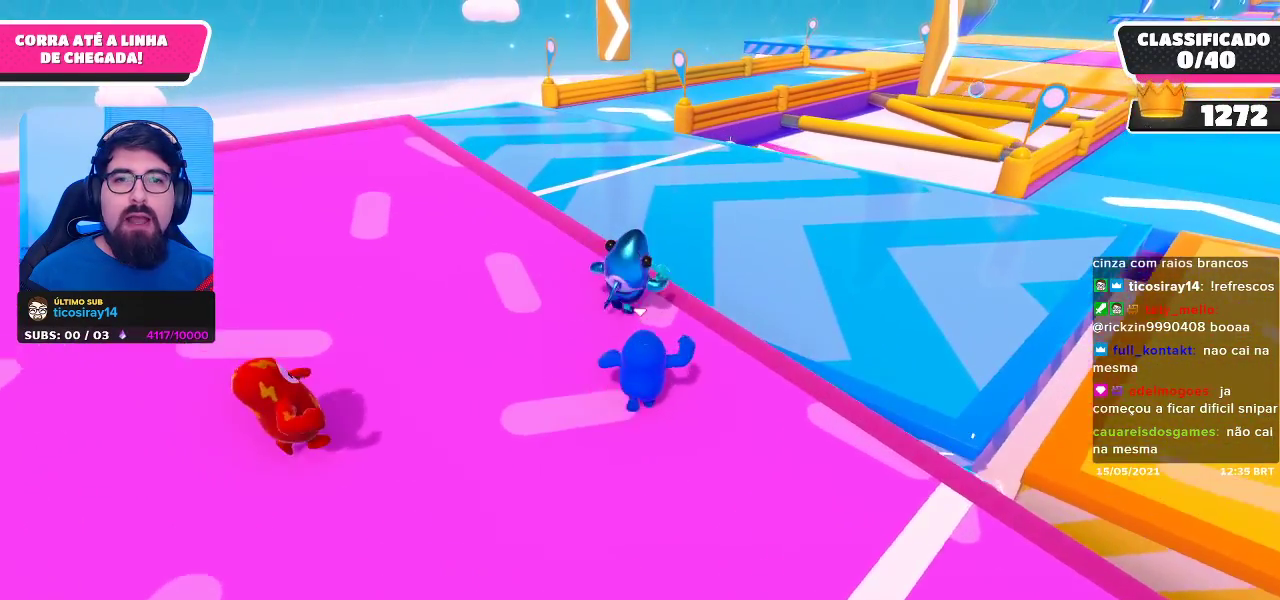
{"buttons": [], "left_stick": "up", "right_stick": "center", "events": [[367, "A", "down"], [500, "A", "up"]]}
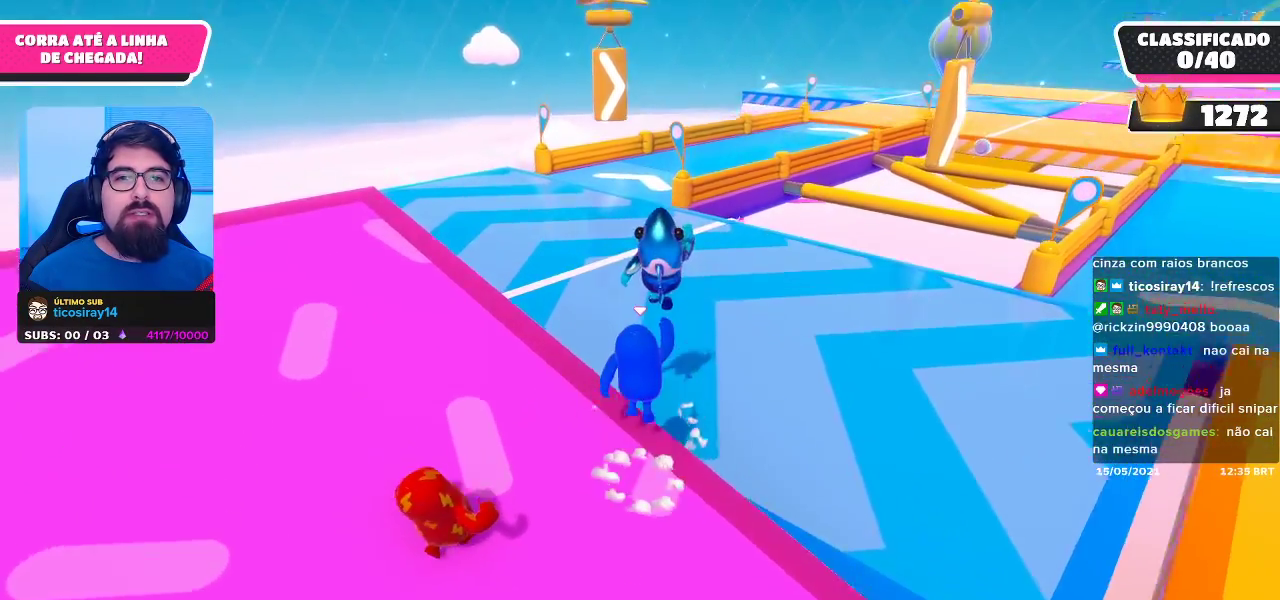
{"buttons": [], "left_stick": "up", "right_stick": "center", "events": []}
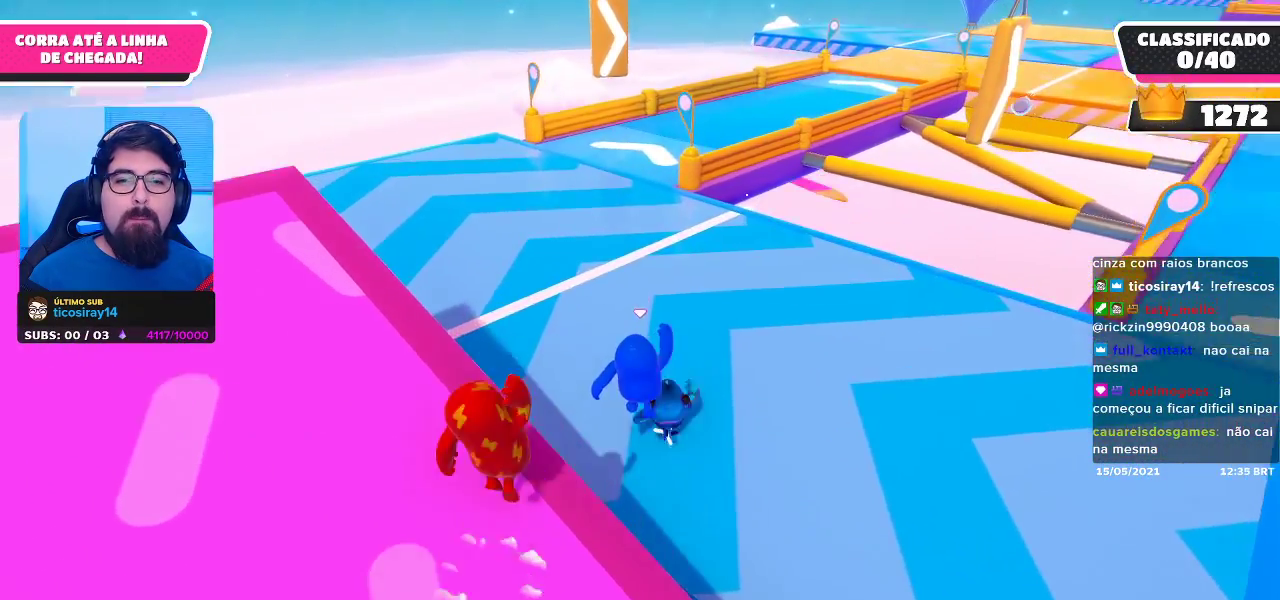
{"buttons": [], "left_stick": "up", "right_stick": "center", "events": [[317, "L2", "down"], [467, "L2", "up"]]}